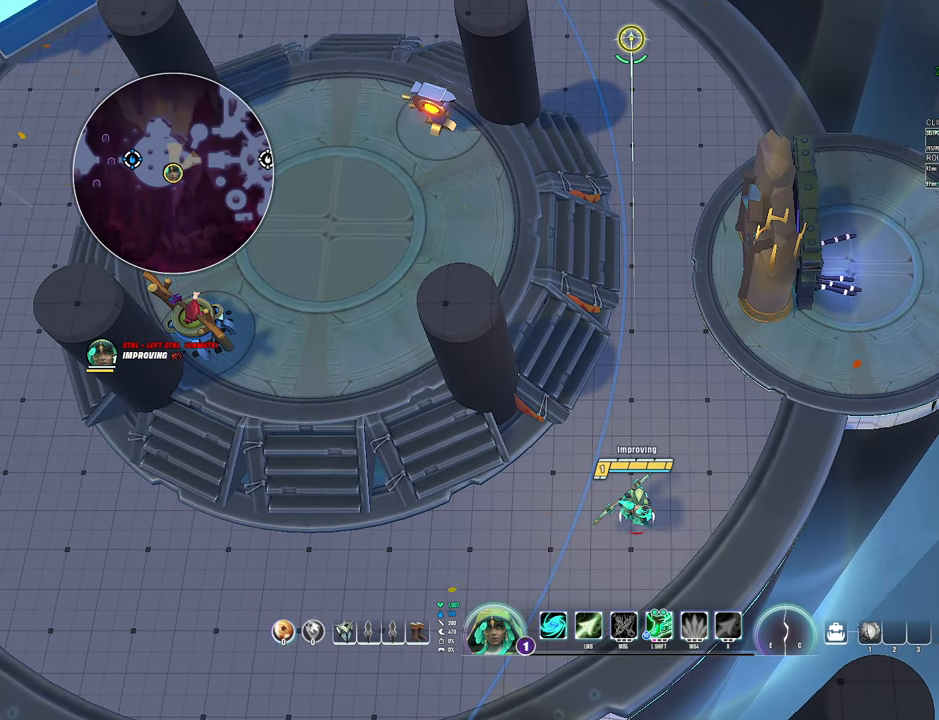
Gameplay with keyboard and mouse; each line is a JSON object with the keys and mouse buttons held at the frame after it. "events" lists presses ("down") and releases ("up") of "1", "2", "3", "4", "5", "a", "alt", "b", "c", "ctrl", "d", "e", "f", "g", "q", "r", "s", "shift", "space", "t", "tab", "v", "w", "x", "z", "mouse_left", "mouse_wheel", "mouse_right", "mouse_mb4" and "mouse_mb5" between this image and that frame as [ms after this image, input, new state], when the widget could be followed in between. "mouse_left", "mouse_wheel", "mouse_right", "mouse_mb4", "mouse_mb5" = the "left", "wheel", "right", "mb4", "mb5" buttons of the "mouse" list. No other keys are recorded. "wheel" means that the mouse wheel is clicked or scrolled. Mouse movement is not recorded.
{"keys": [], "mouse": [], "events": [[117, "mouse_left", "down"], [234, "mouse_left", "up"]]}
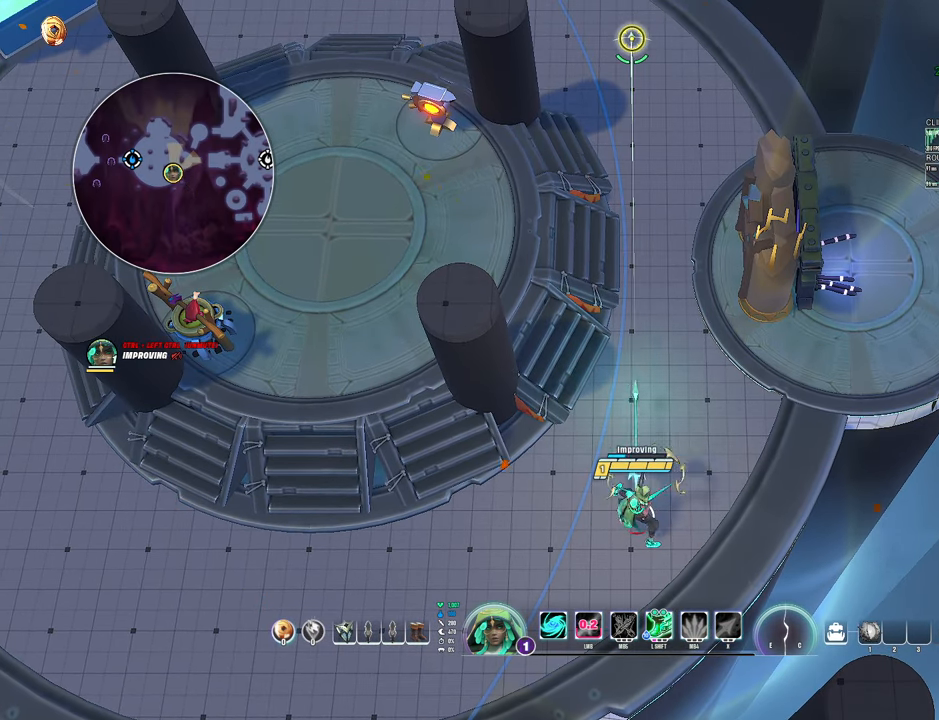
{"keys": [], "mouse": [], "events": []}
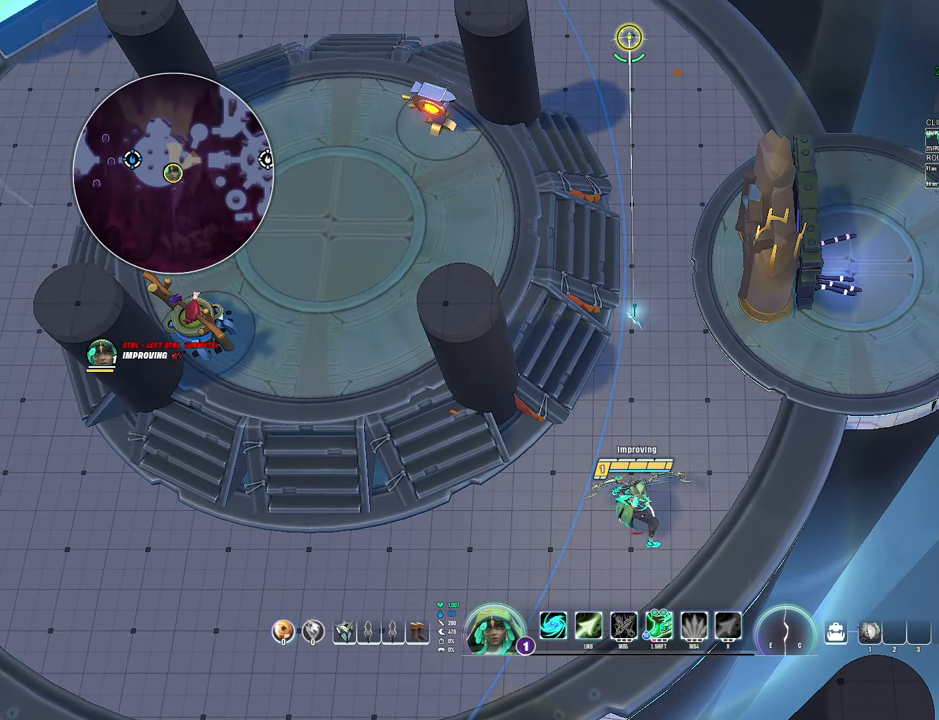
{"keys": [], "mouse": [], "events": []}
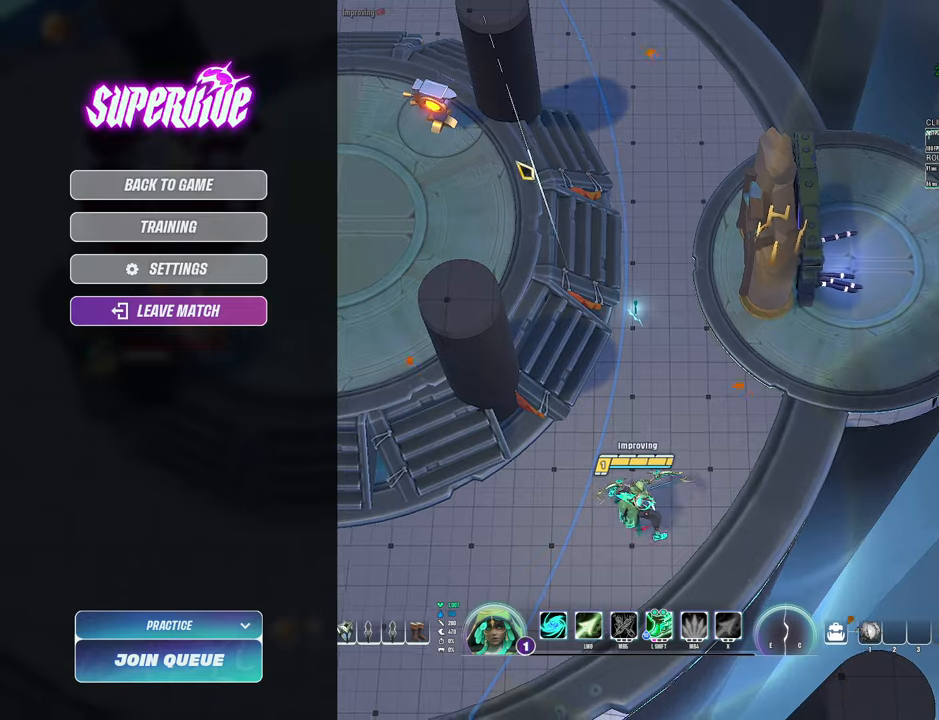
{"keys": [], "mouse": [], "events": []}
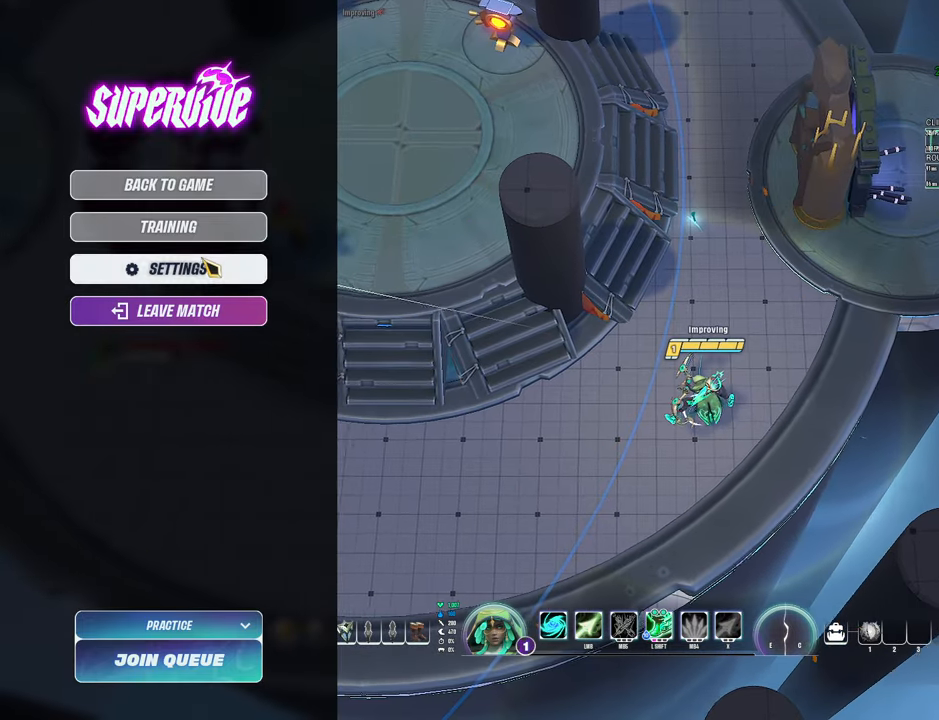
{"keys": [], "mouse": [], "events": [[83, "mouse_left", "down"], [150, "mouse_left", "up"]]}
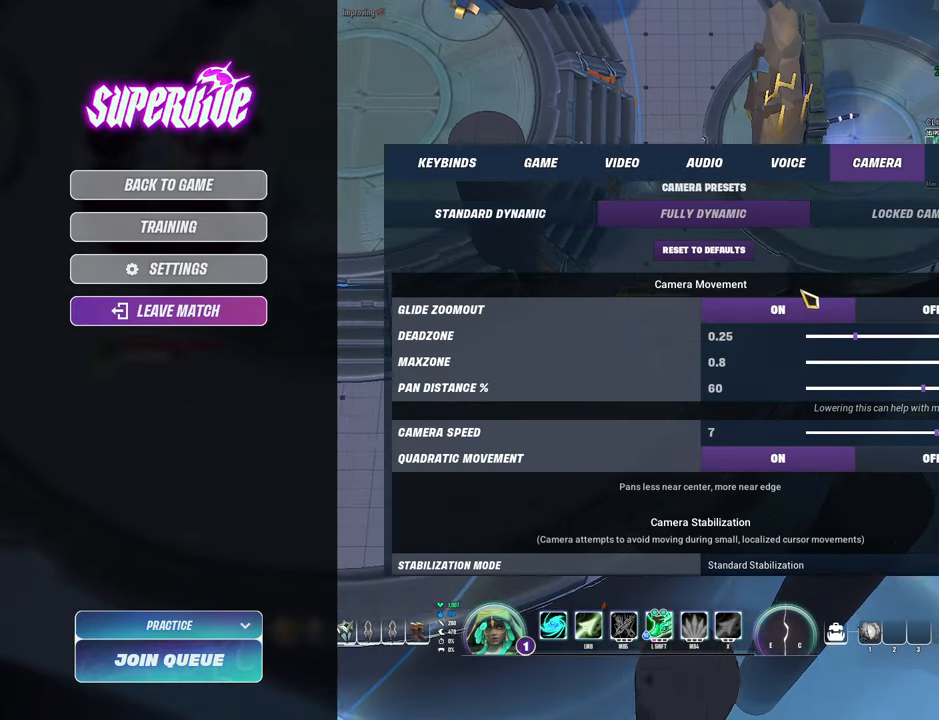
{"keys": [], "mouse": [], "events": []}
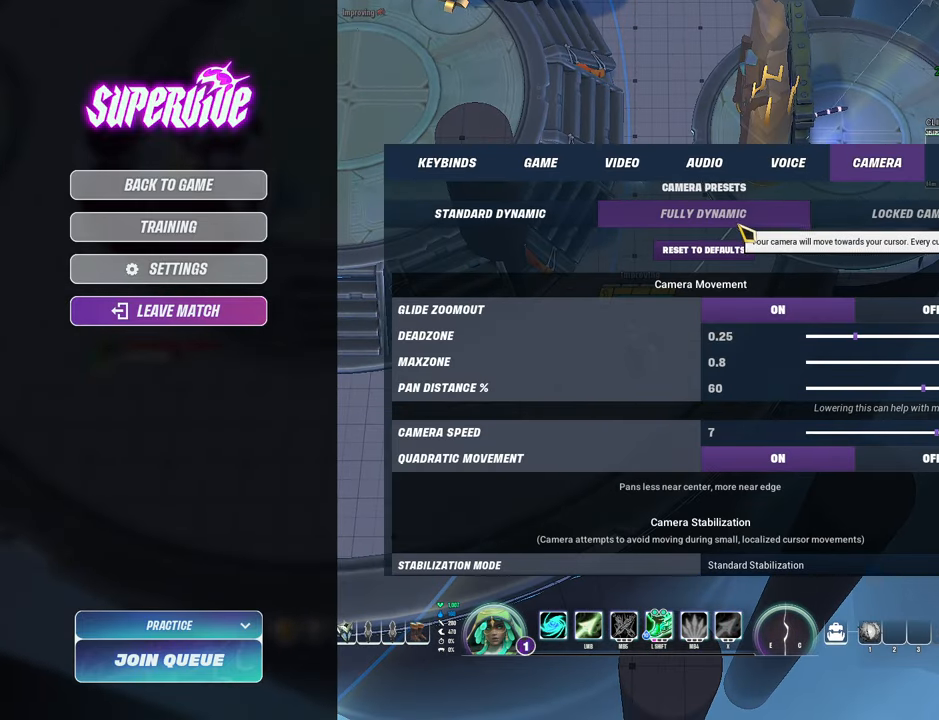
{"keys": [], "mouse": [], "events": [[116, "mouse_left", "down"], [200, "mouse_left", "up"]]}
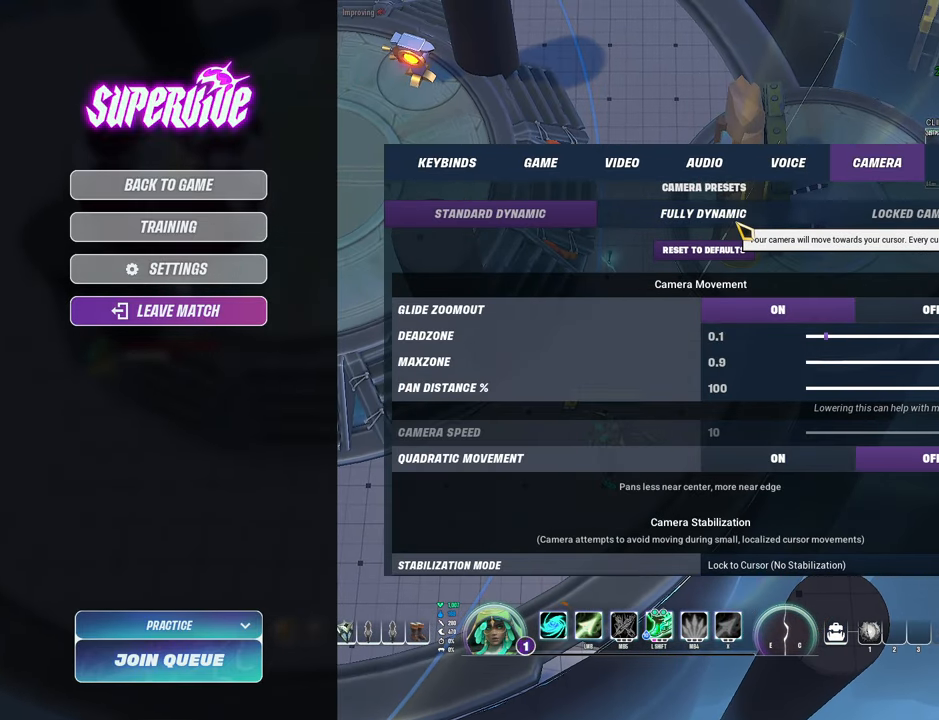
{"keys": [], "mouse": [], "events": [[33, "mouse_left", "down"], [83, "mouse_left", "up"]]}
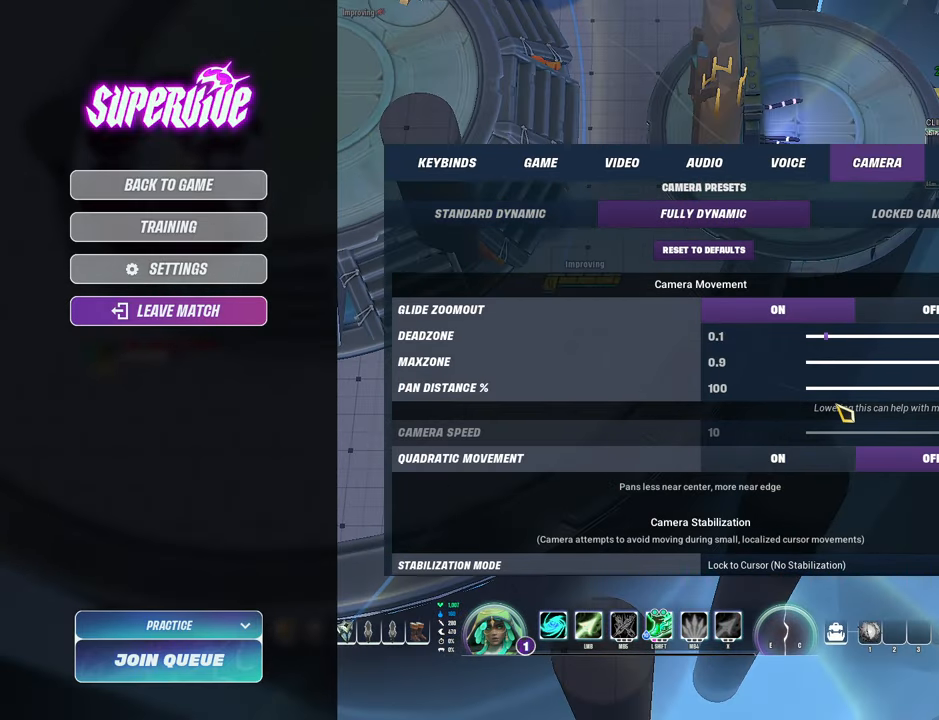
{"keys": [], "mouse": [], "events": []}
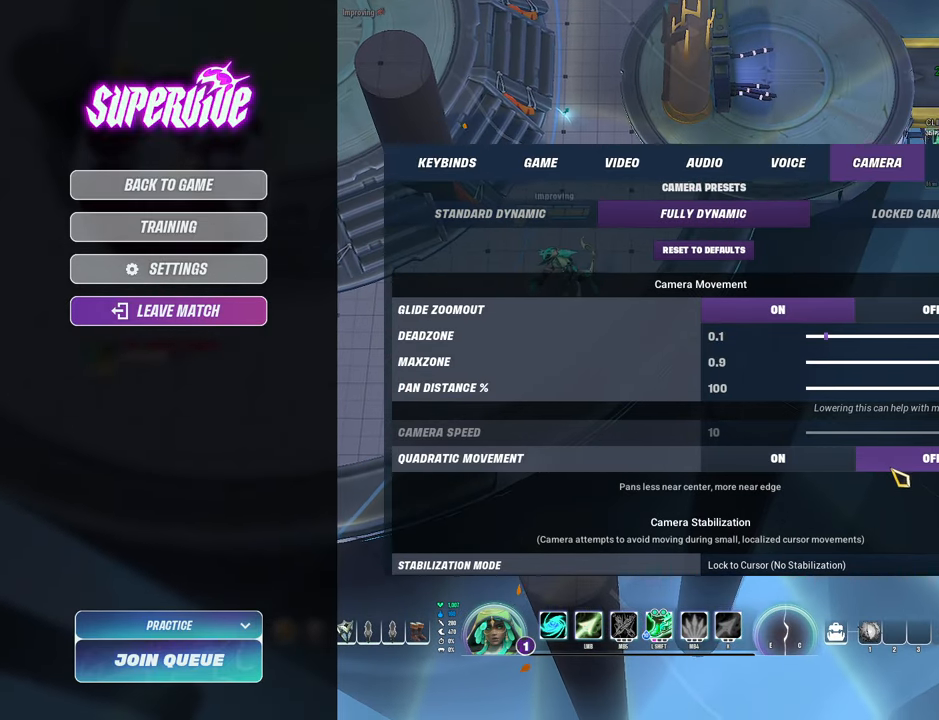
{"keys": [], "mouse": [], "events": [[33, "mouse_left", "down"], [116, "mouse_left", "up"]]}